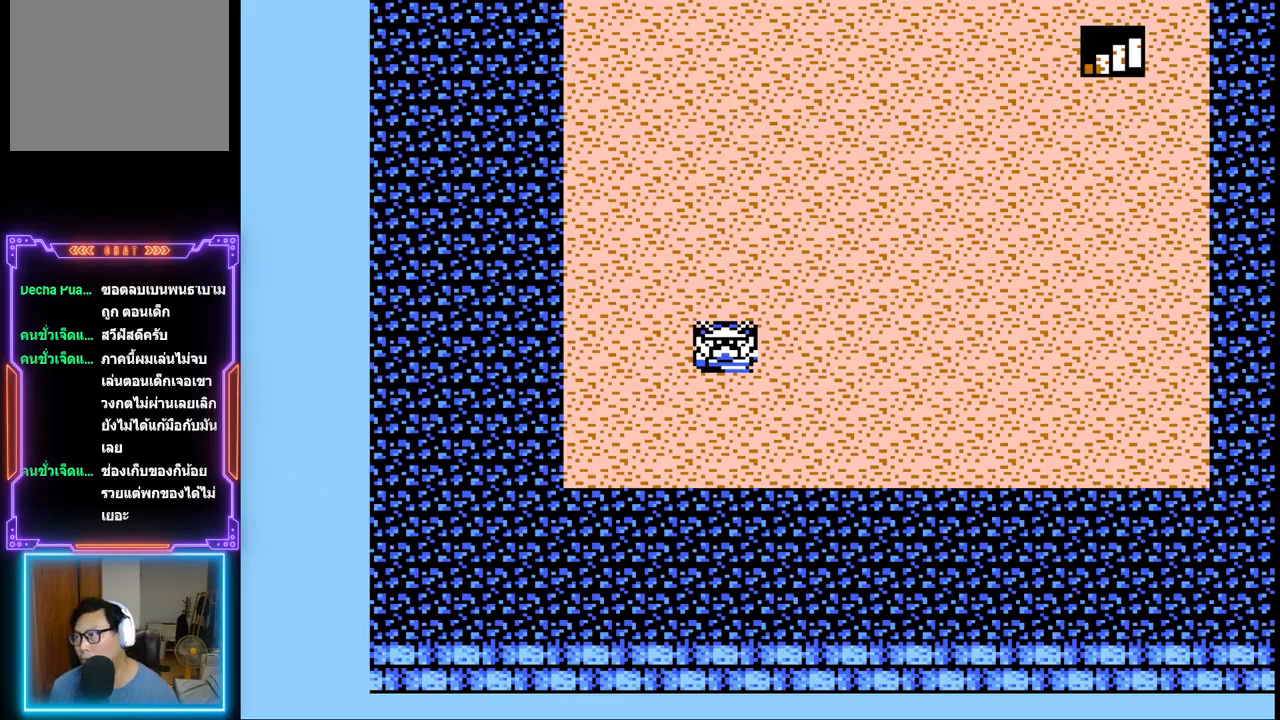
Gameplay with a controller (PlayStation layout); each line is a JSON object with the inputs held at the frame after it. "events" lists button and stick changes between this image and that frame as [ms after this image, input, new state], when the widget could be followed in between. Not read: L3 R3 left_stick right_stick.
{"buttons": [], "events": [[267, "CIRCLE", "down"], [433, "CIRCLE", "up"]]}
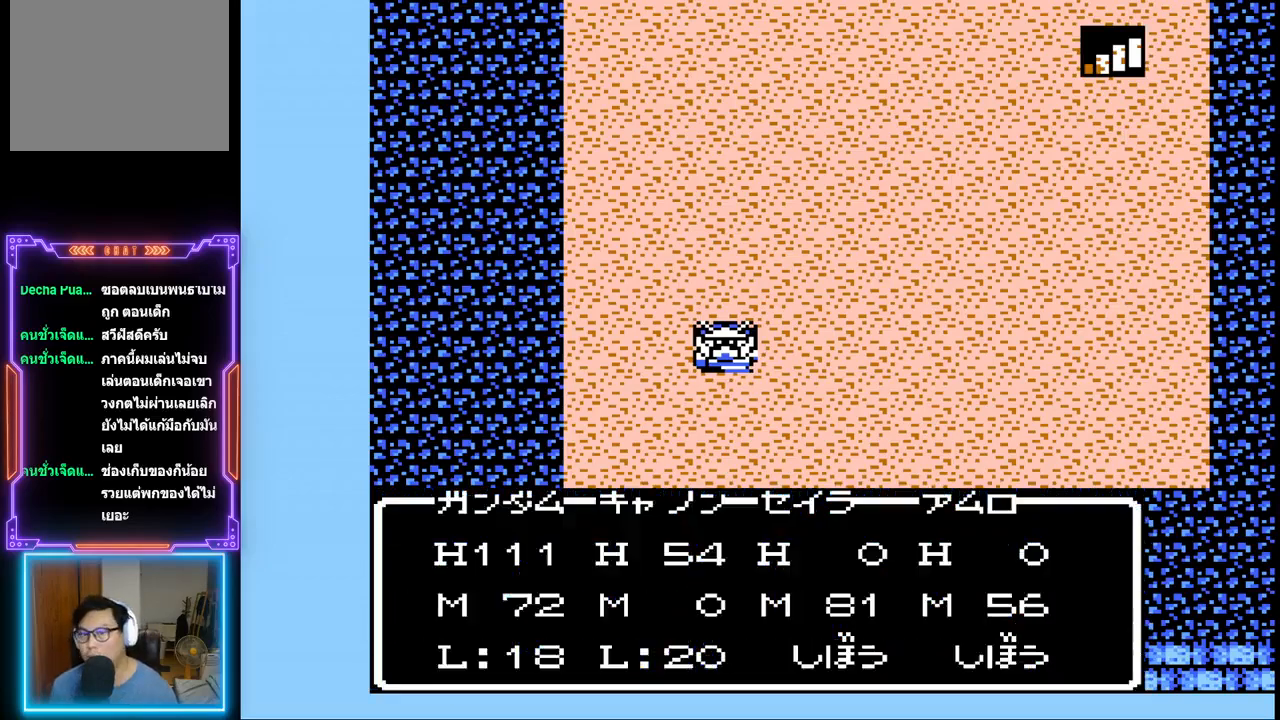
{"buttons": [], "events": []}
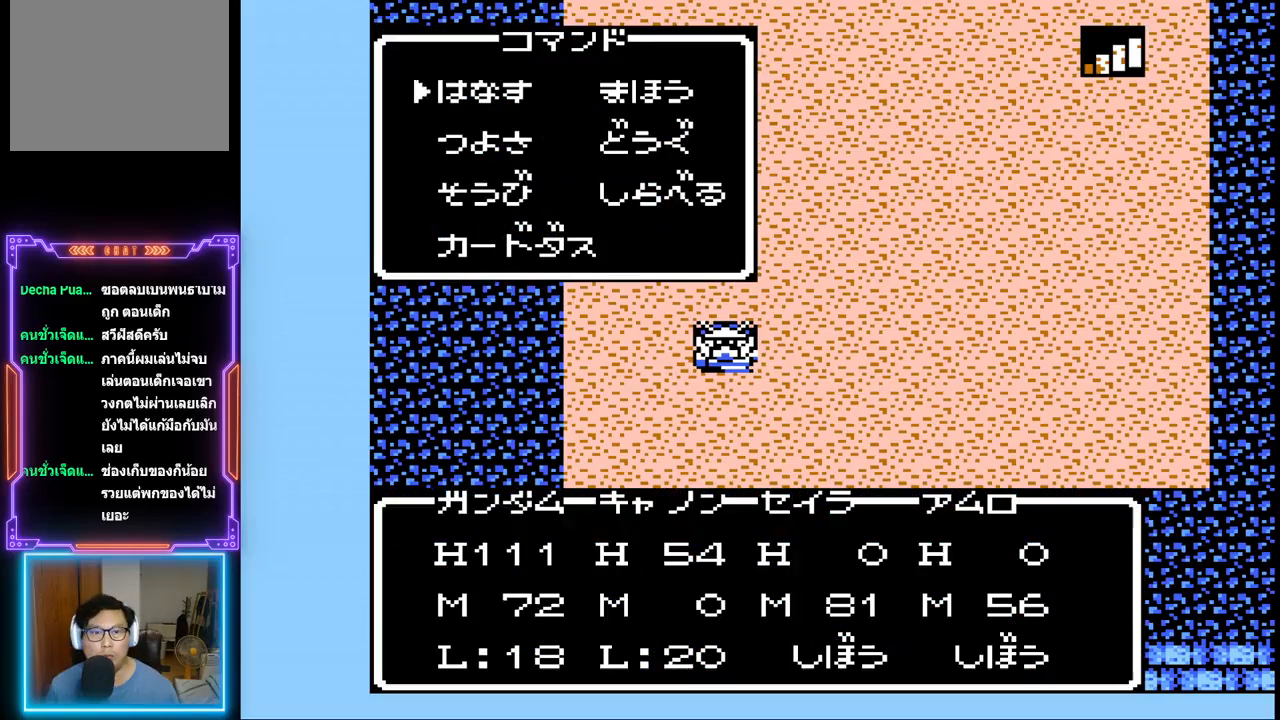
{"buttons": [], "events": [[333, "DPAD_RIGHT", "down"], [450, "DPAD_RIGHT", "up"]]}
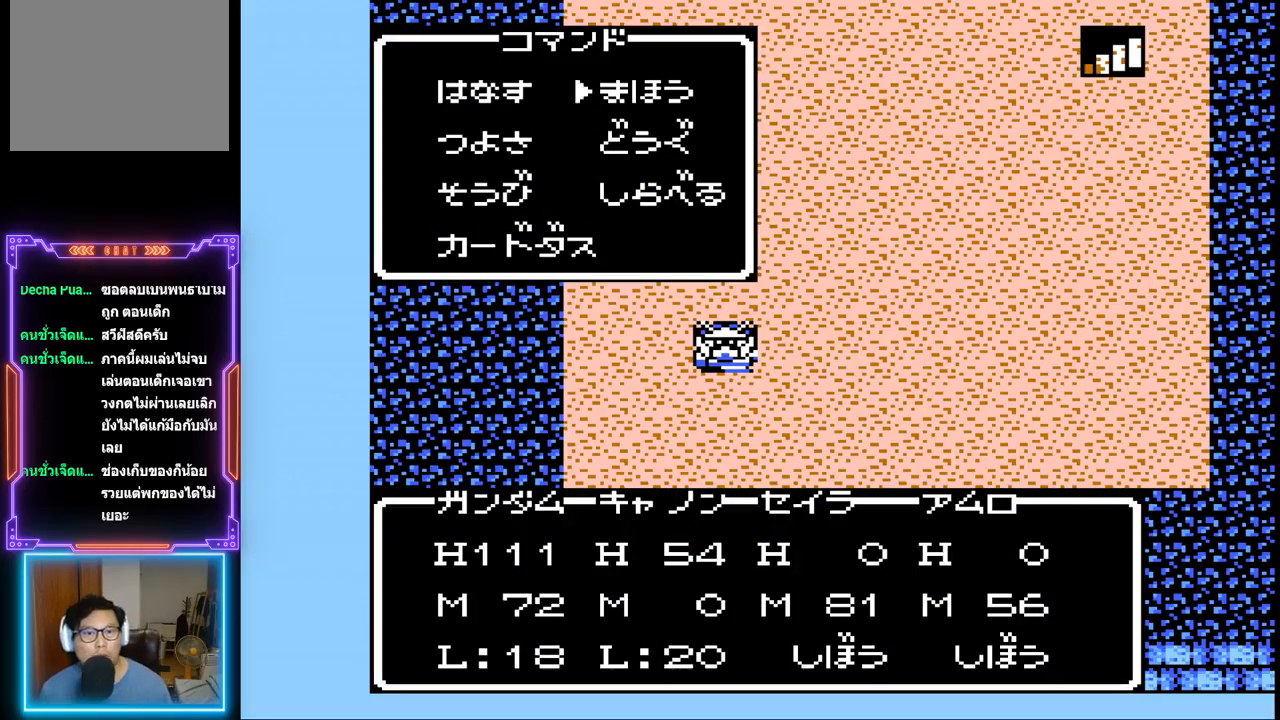
{"buttons": [], "events": [[283, "DPAD_DOWN", "down"], [417, "DPAD_DOWN", "up"]]}
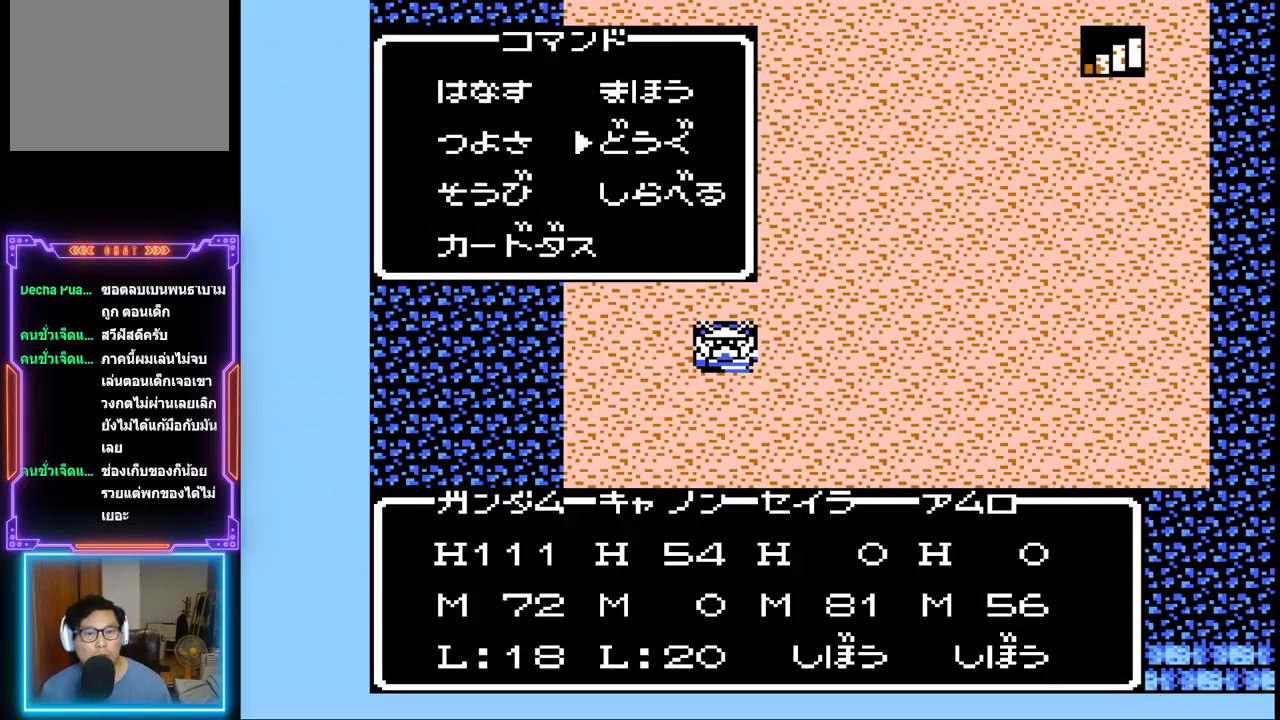
{"buttons": [], "events": [[250, "DPAD_UP", "down"], [350, "DPAD_UP", "up"]]}
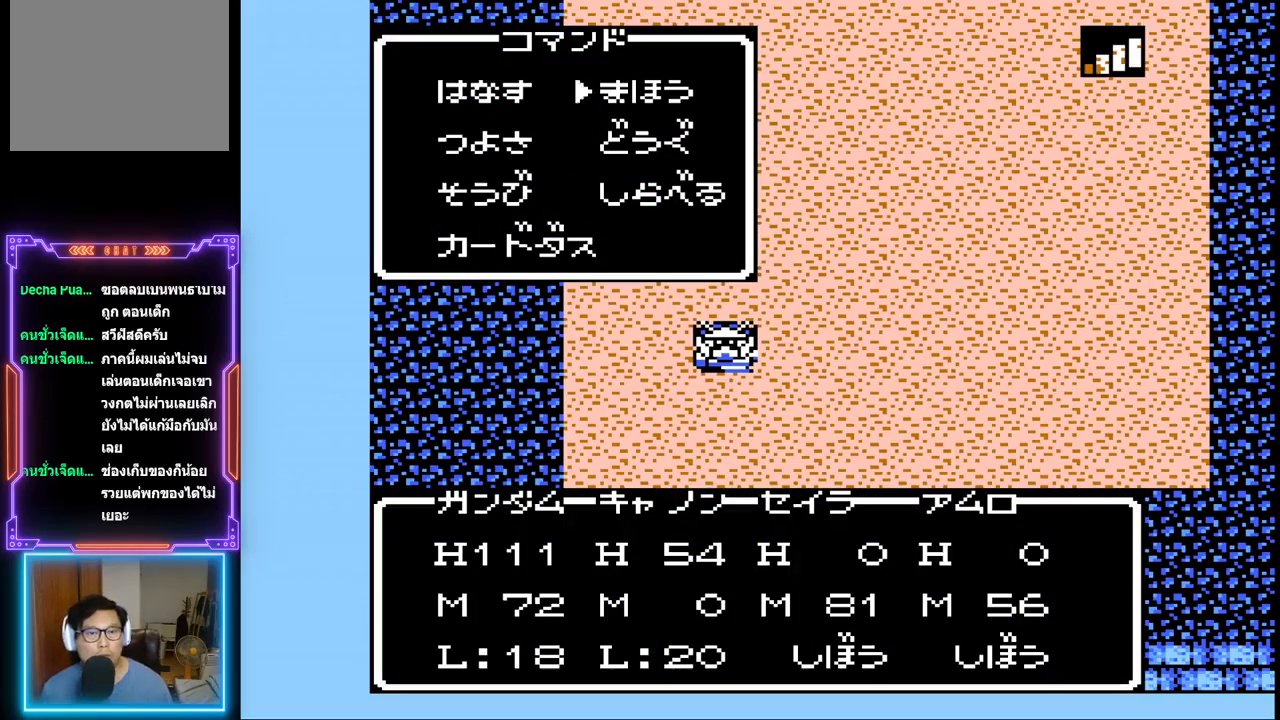
{"buttons": ["DPAD_DOWN"], "events": [[483, "DPAD_DOWN", "down"]]}
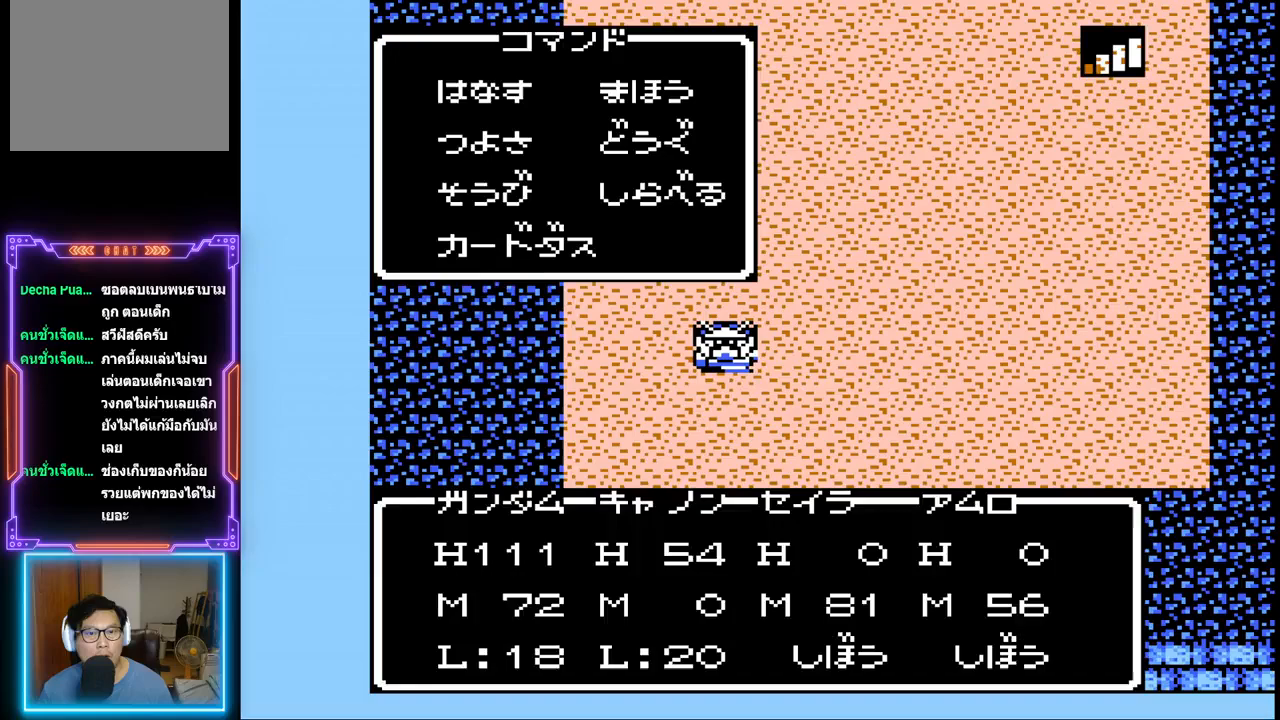
{"buttons": [], "events": [[133, "DPAD_DOWN", "up"]]}
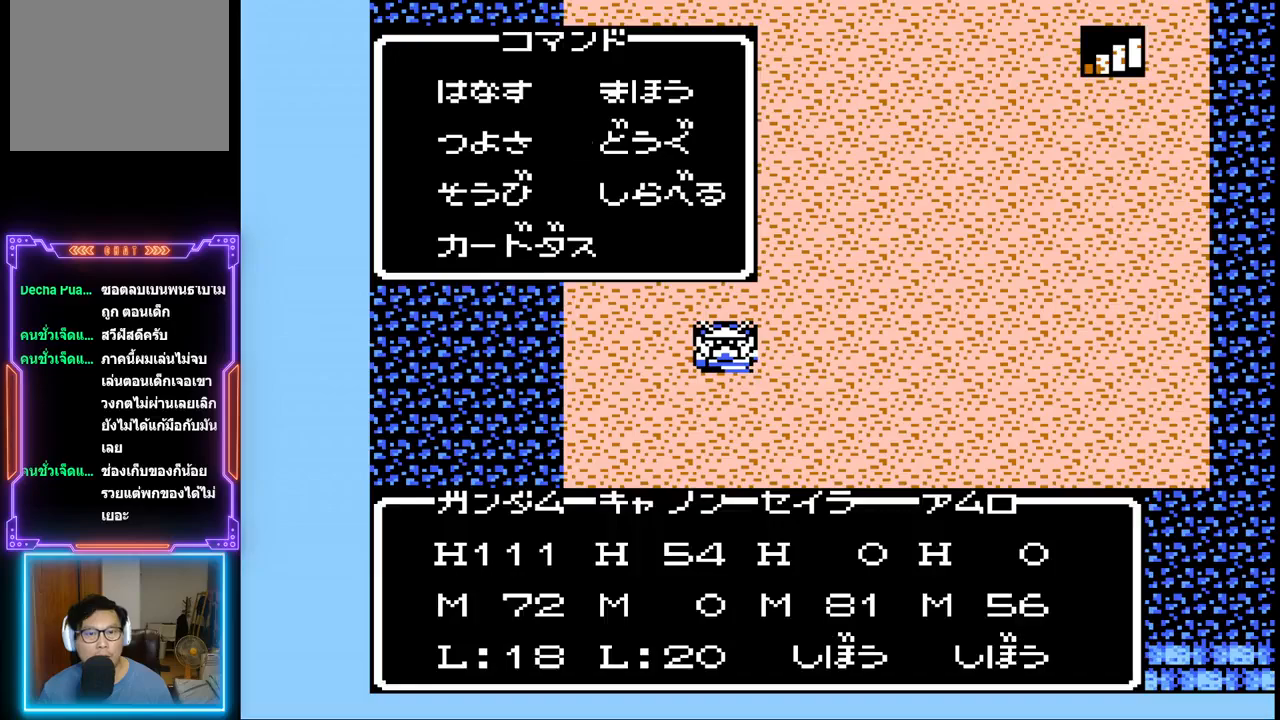
{"buttons": [], "events": [[117, "CIRCLE", "down"], [250, "CIRCLE", "up"]]}
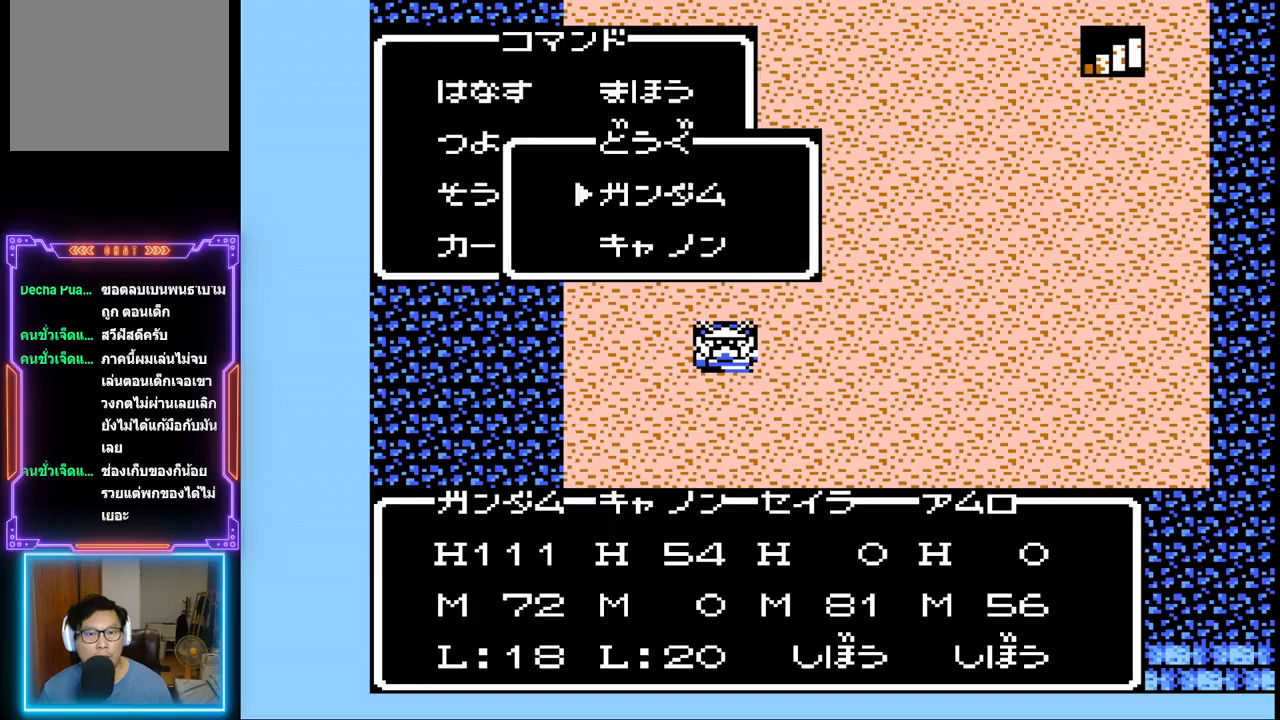
{"buttons": [], "events": []}
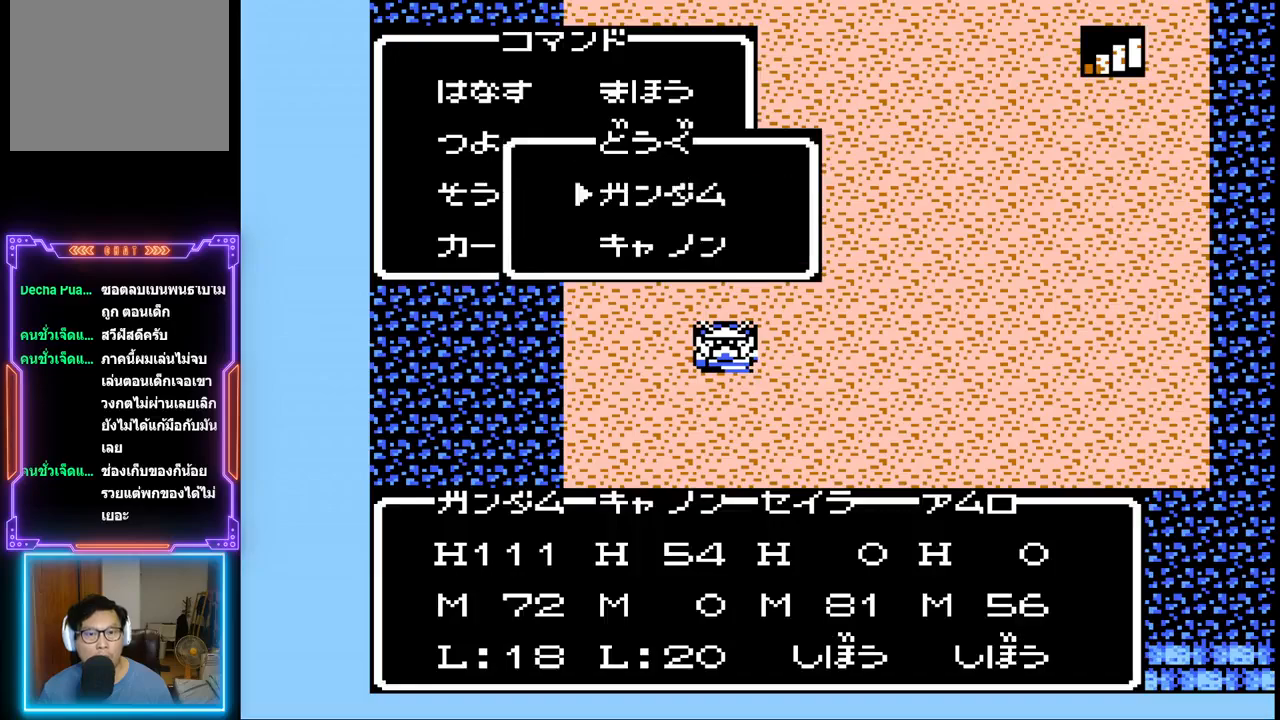
{"buttons": [], "events": []}
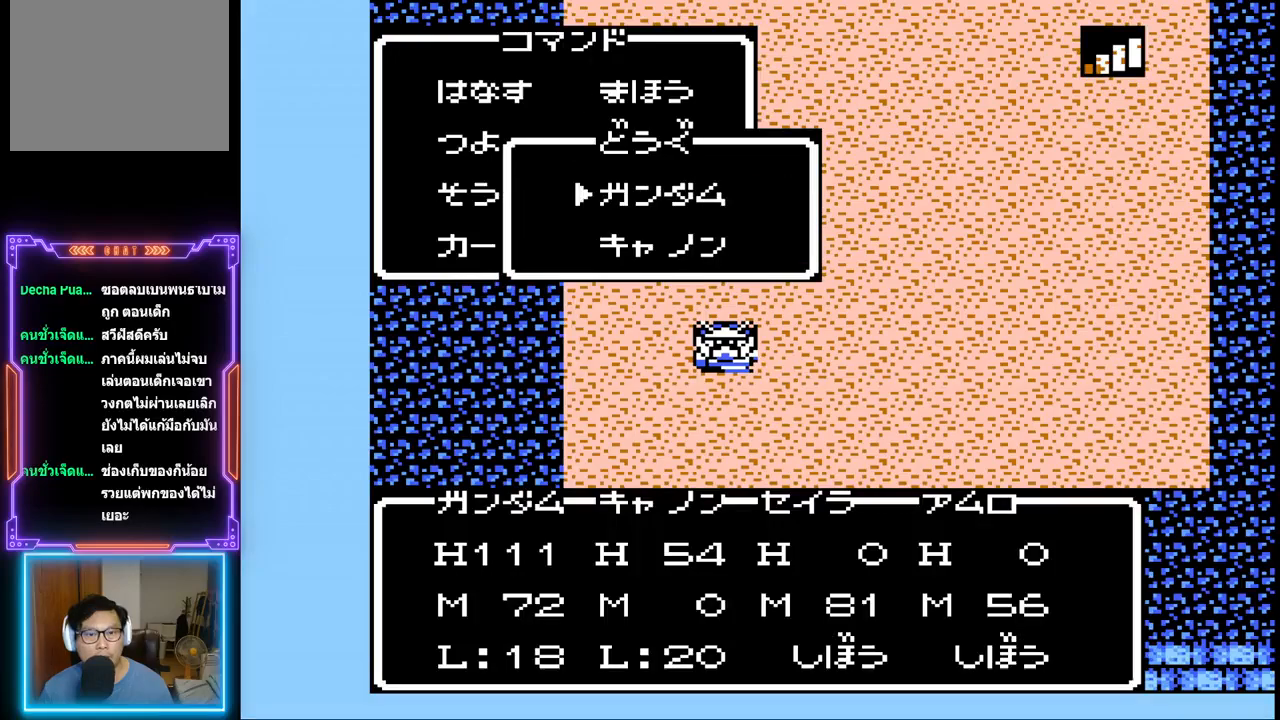
{"buttons": ["CIRCLE"], "events": [[450, "CIRCLE", "down"]]}
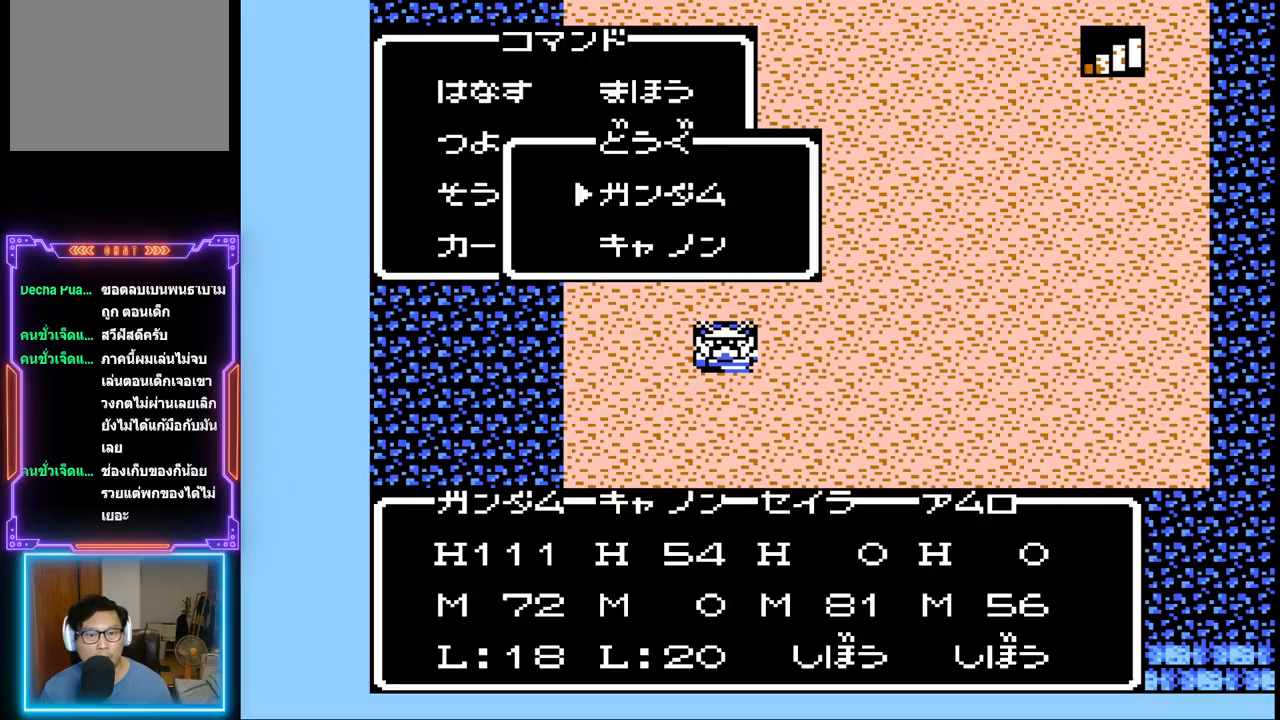
{"buttons": [], "events": [[117, "CIRCLE", "up"]]}
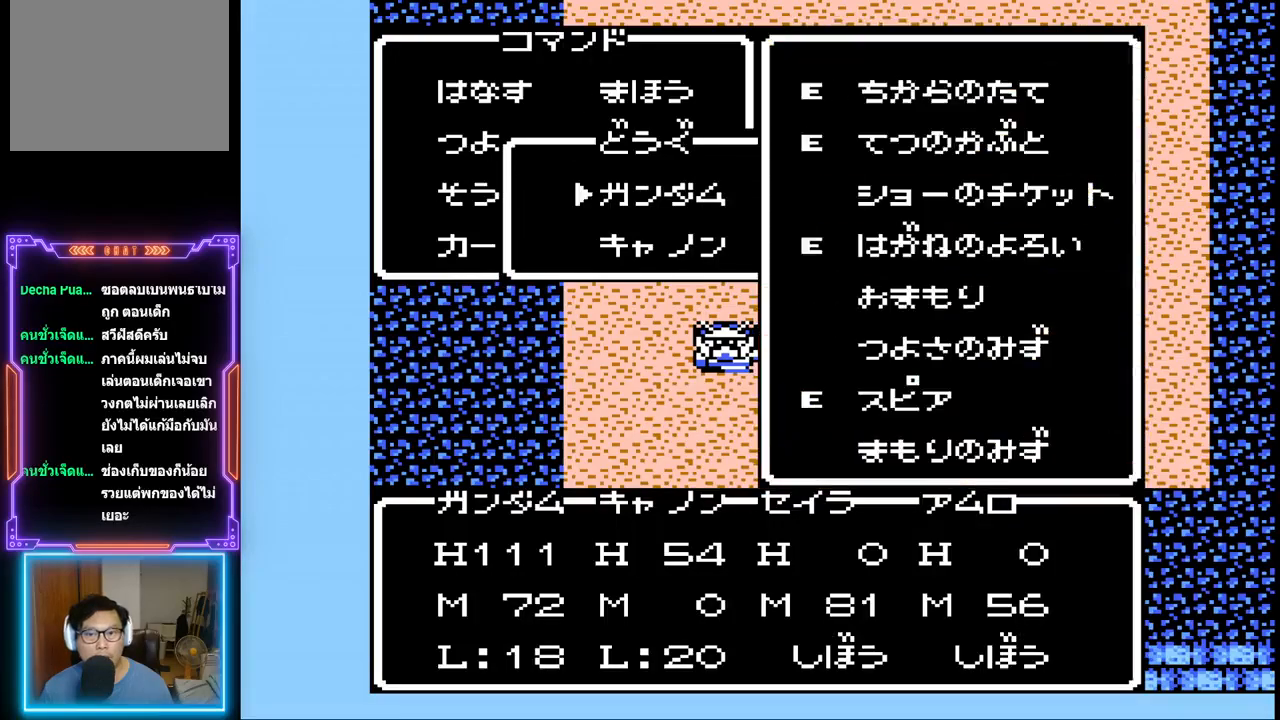
{"buttons": [], "events": []}
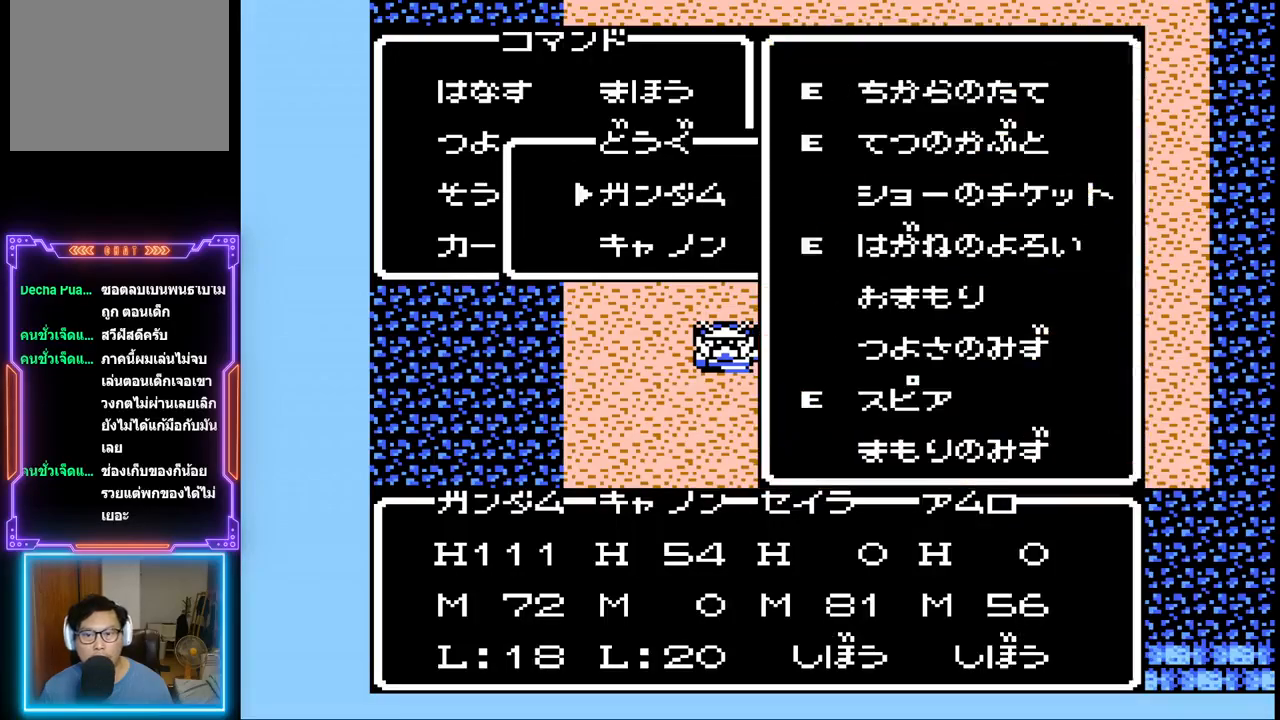
{"buttons": [], "events": []}
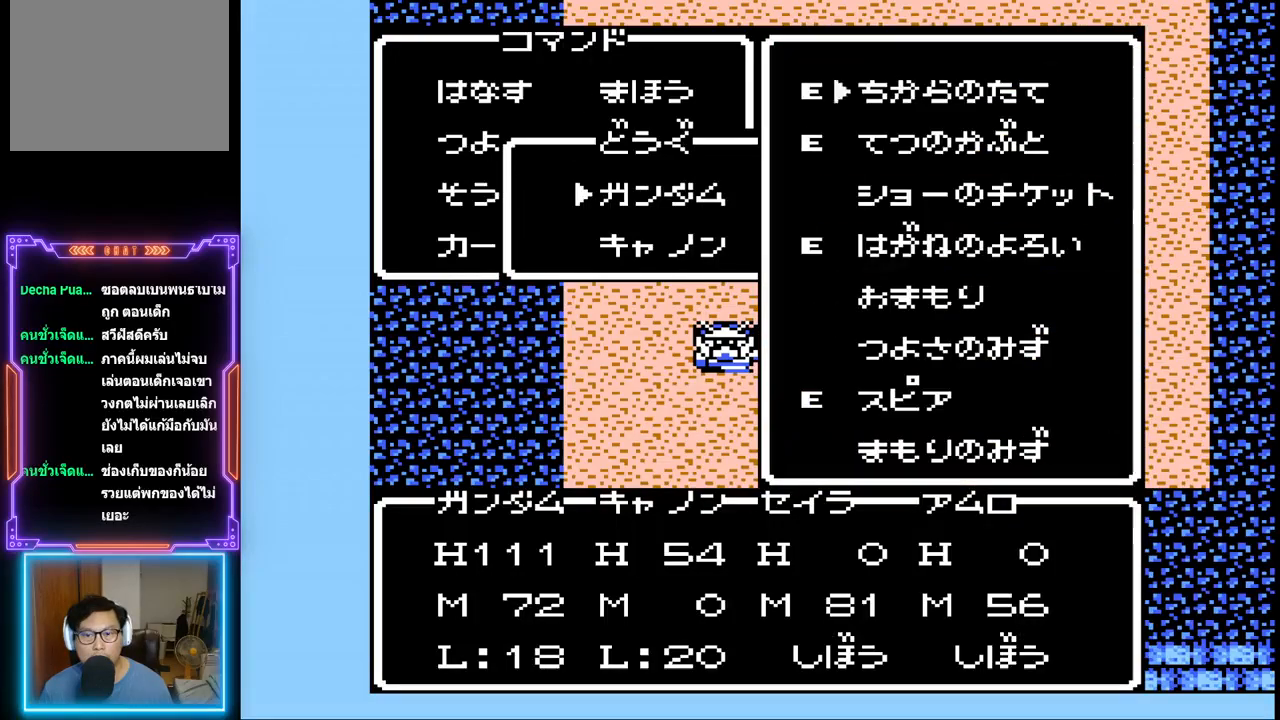
{"buttons": [], "events": []}
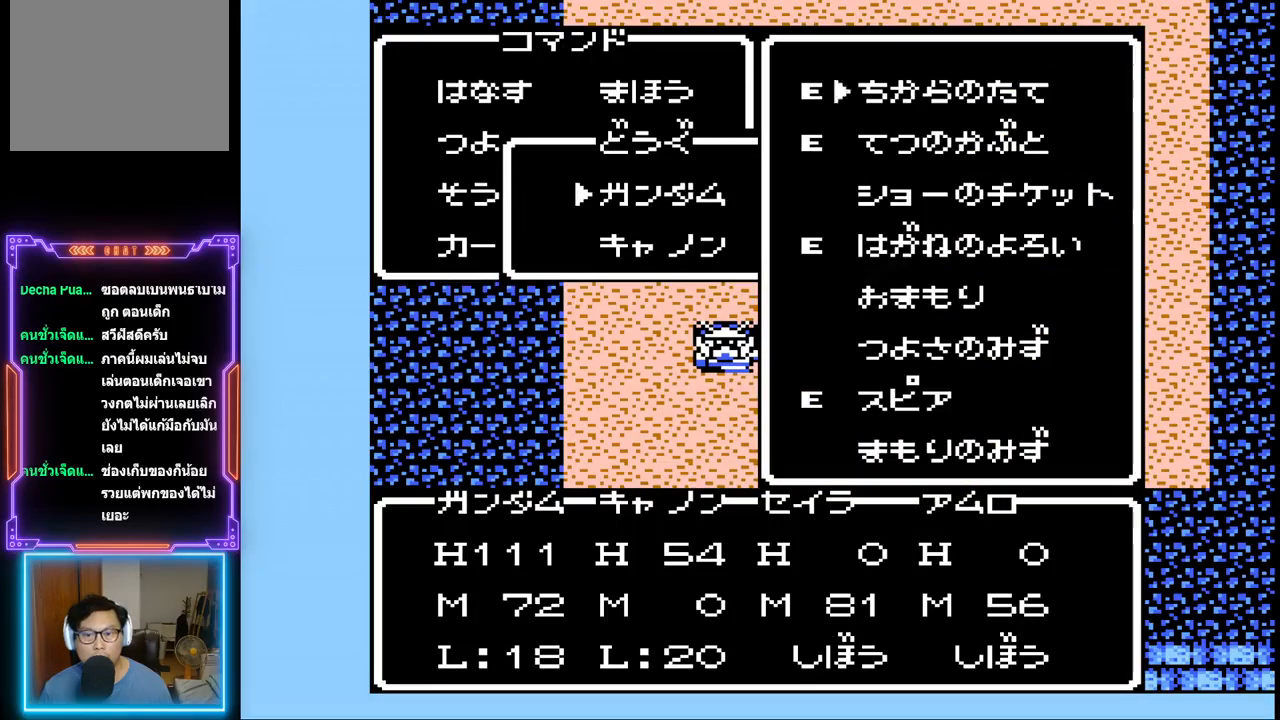
{"buttons": [], "events": []}
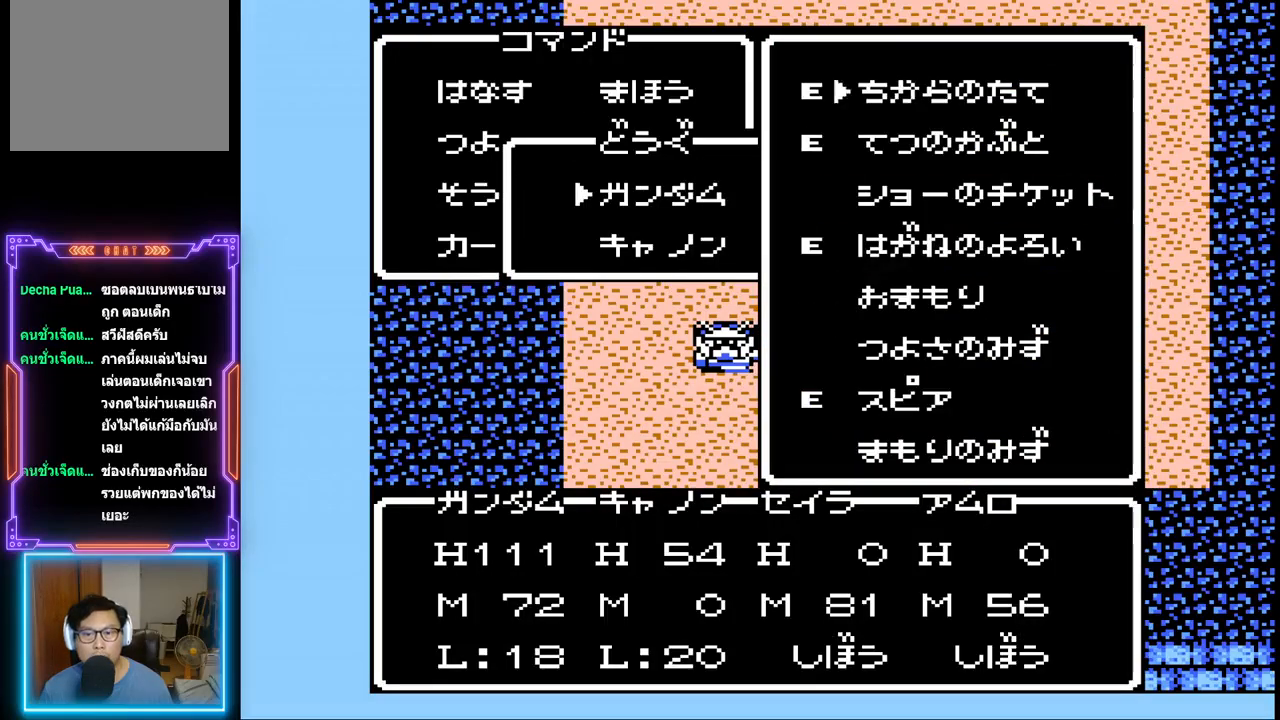
{"buttons": [], "events": [[67, "CROSS", "down"], [267, "CROSS", "up"]]}
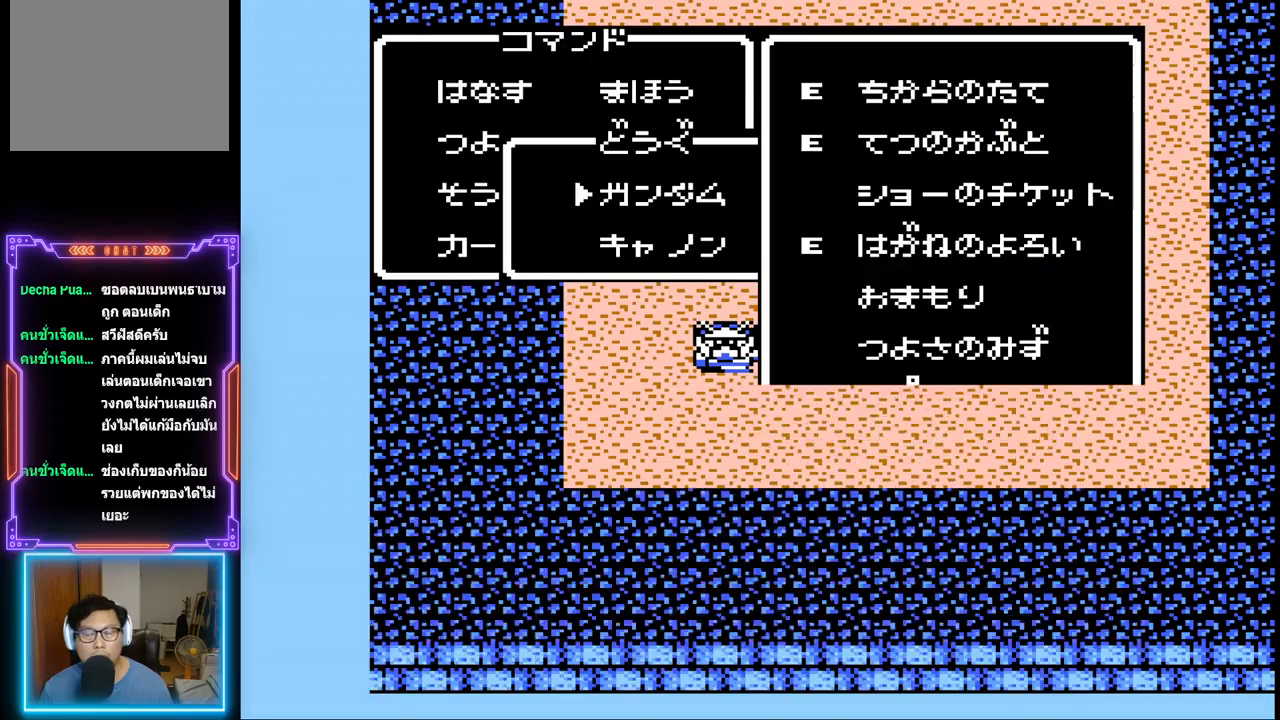
{"buttons": [], "events": [[283, "CIRCLE", "down"], [483, "CIRCLE", "up"]]}
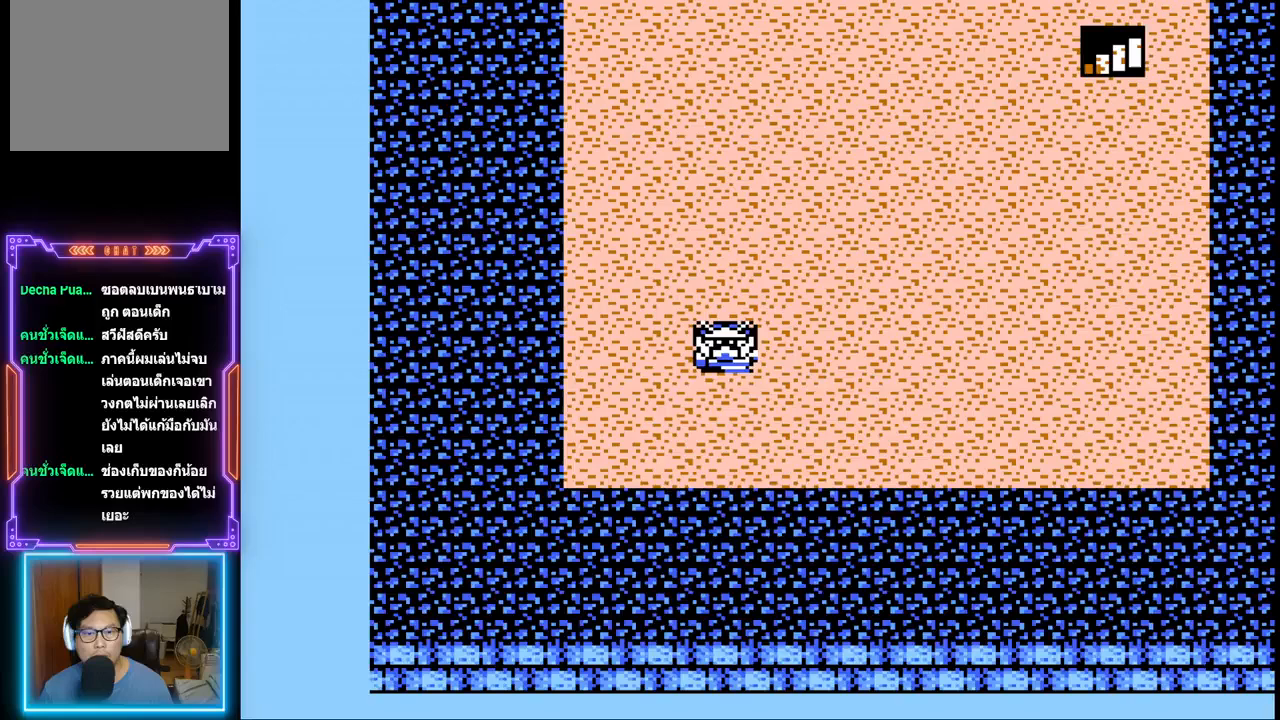
{"buttons": [], "events": [[100, "CIRCLE", "down"], [283, "CIRCLE", "up"]]}
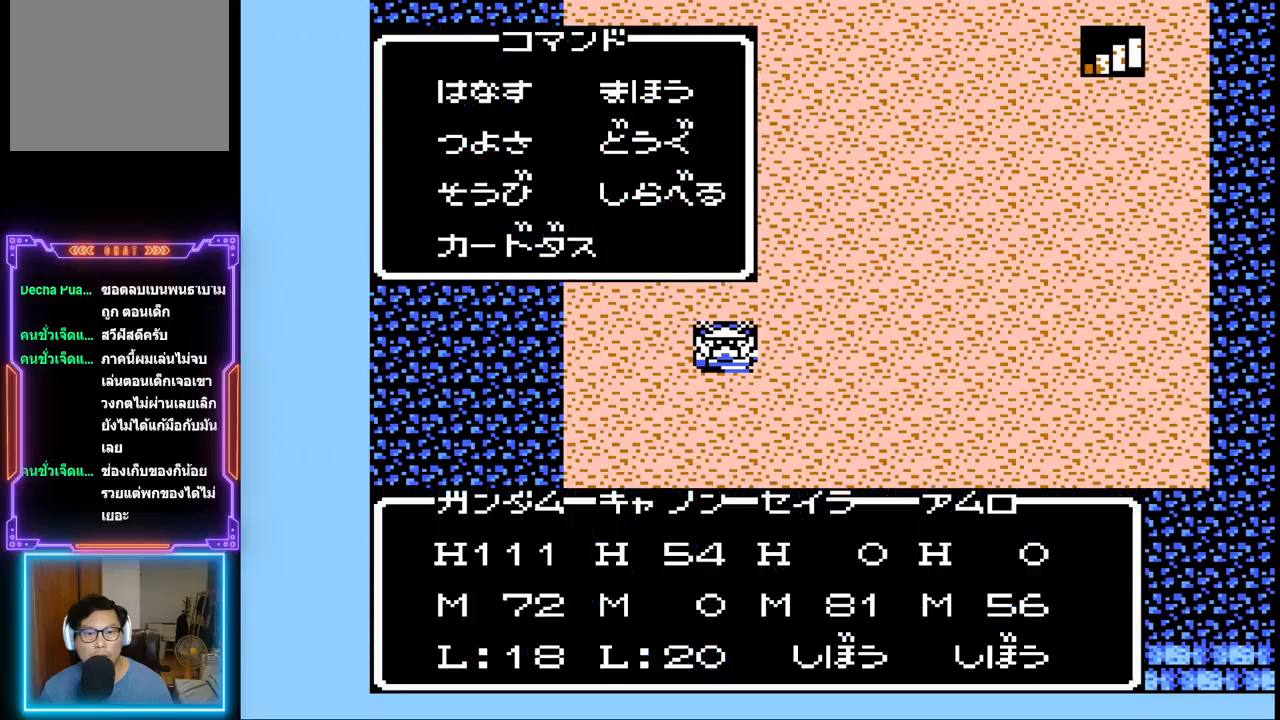
{"buttons": [], "events": [[200, "DPAD_DOWN", "down"], [300, "DPAD_DOWN", "up"], [383, "DPAD_DOWN", "down"], [433, "DPAD_DOWN", "up"]]}
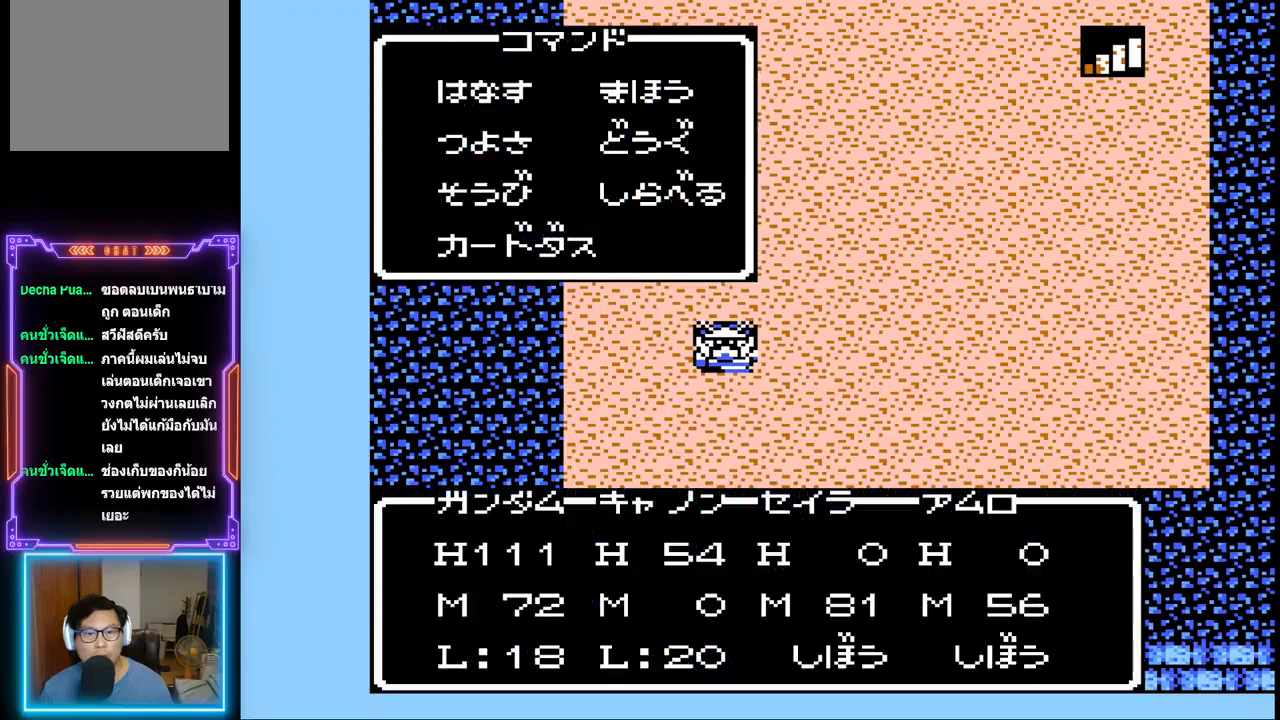
{"buttons": ["CIRCLE"], "events": [[83, "DPAD_RIGHT", "down"], [200, "DPAD_RIGHT", "up"], [333, "DPAD_UP", "down"], [417, "DPAD_UP", "up"], [500, "CIRCLE", "down"]]}
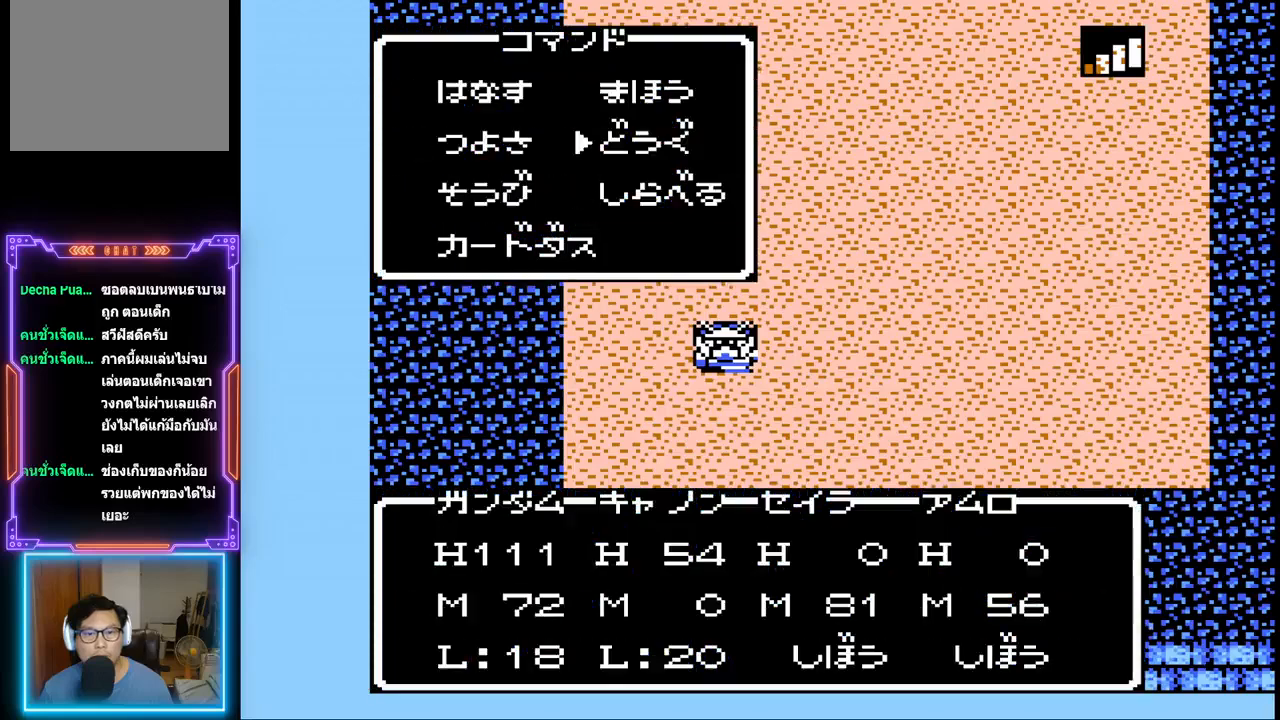
{"buttons": ["DPAD_DOWN"], "events": [[167, "CIRCLE", "up"], [483, "DPAD_DOWN", "down"]]}
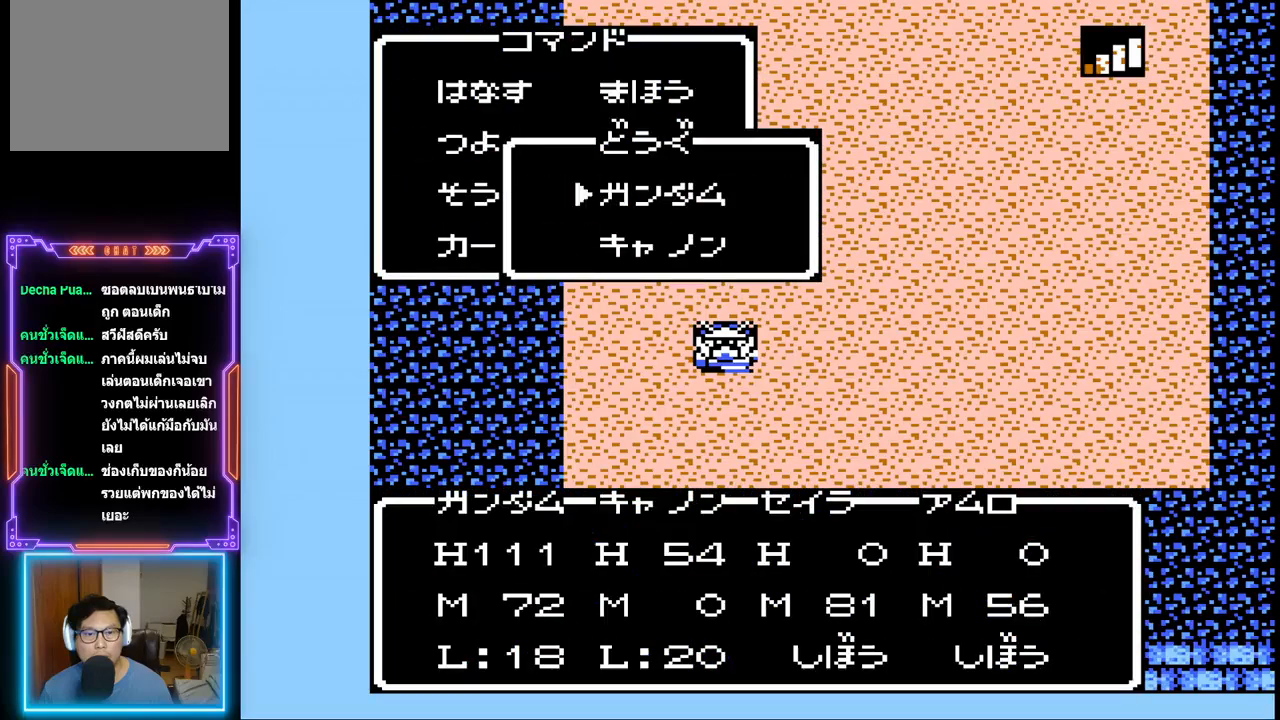
{"buttons": [], "events": [[100, "DPAD_DOWN", "up"], [300, "CIRCLE", "down"], [467, "CIRCLE", "up"]]}
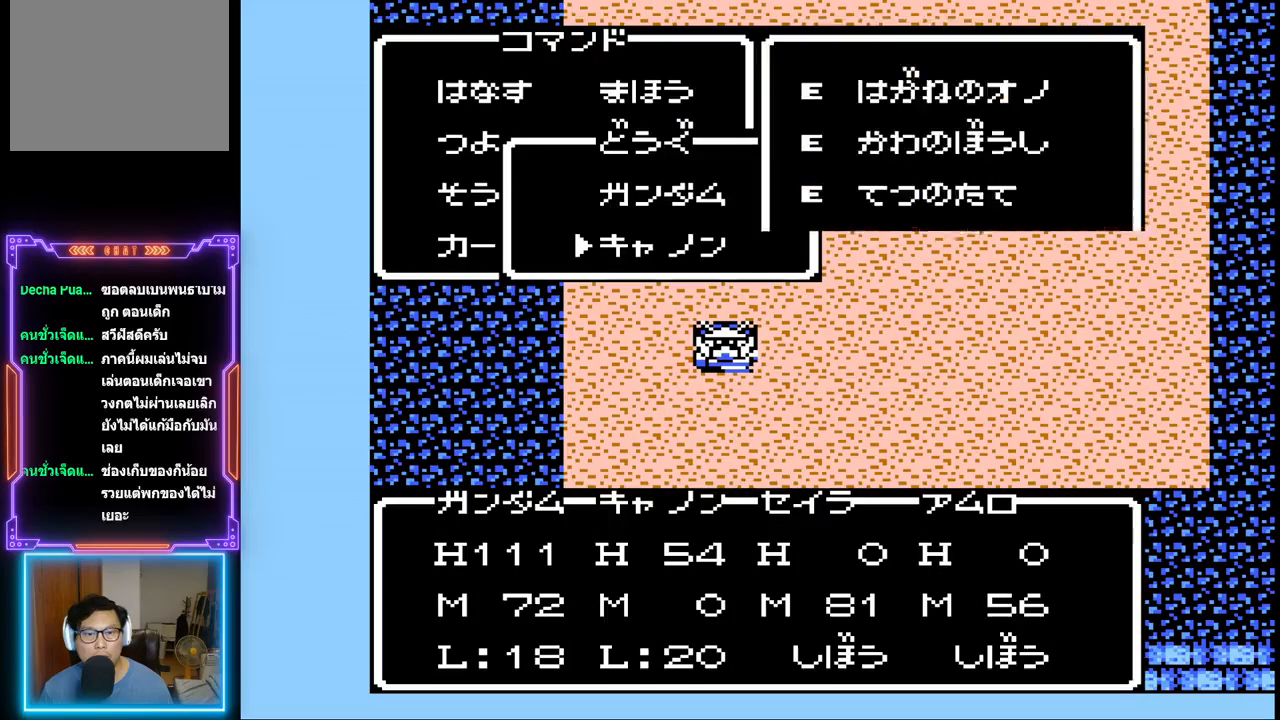
{"buttons": [], "events": []}
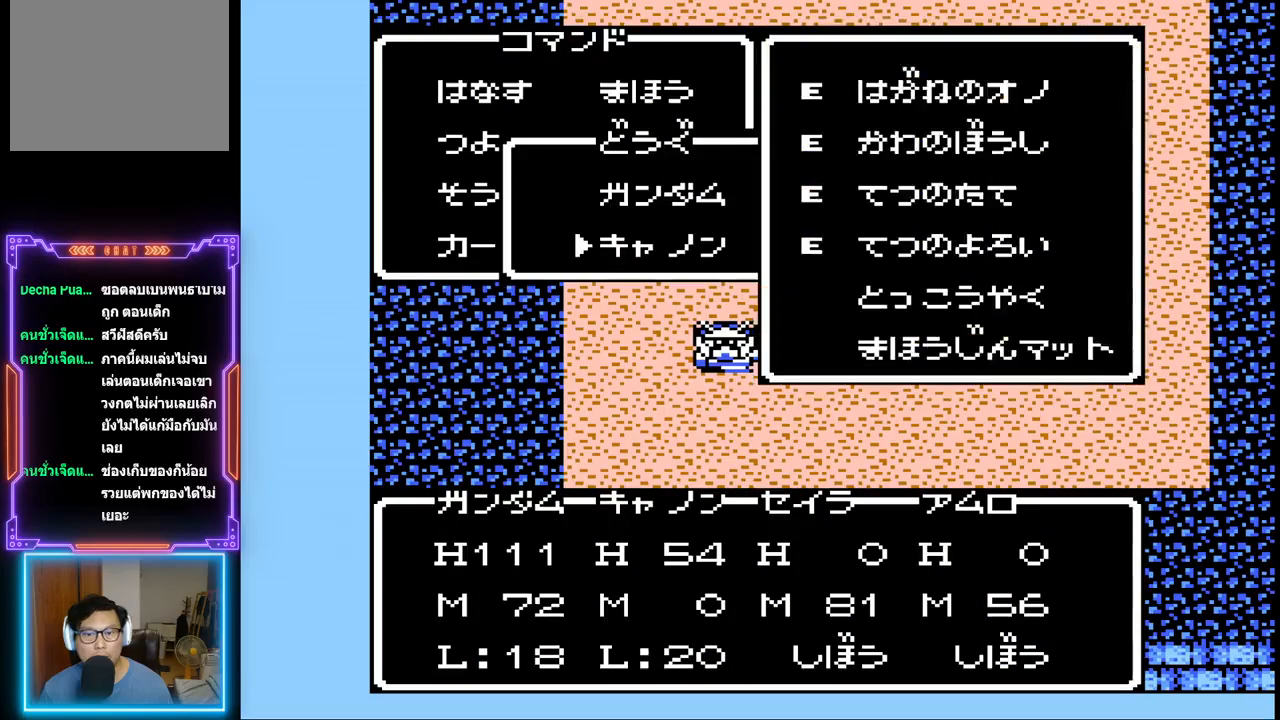
{"buttons": ["DPAD_DOWN"], "events": [[383, "DPAD_DOWN", "down"]]}
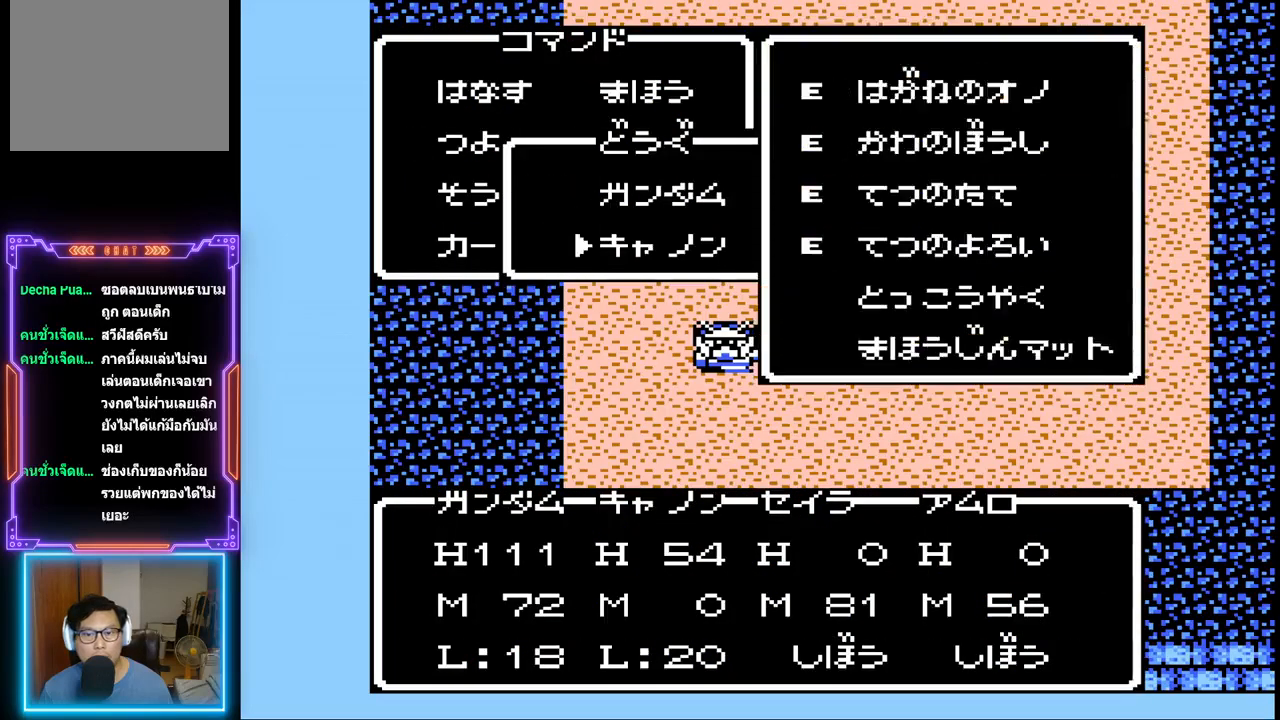
{"buttons": [], "events": [[33, "DPAD_DOWN", "up"], [150, "CROSS", "down"], [400, "CROSS", "up"]]}
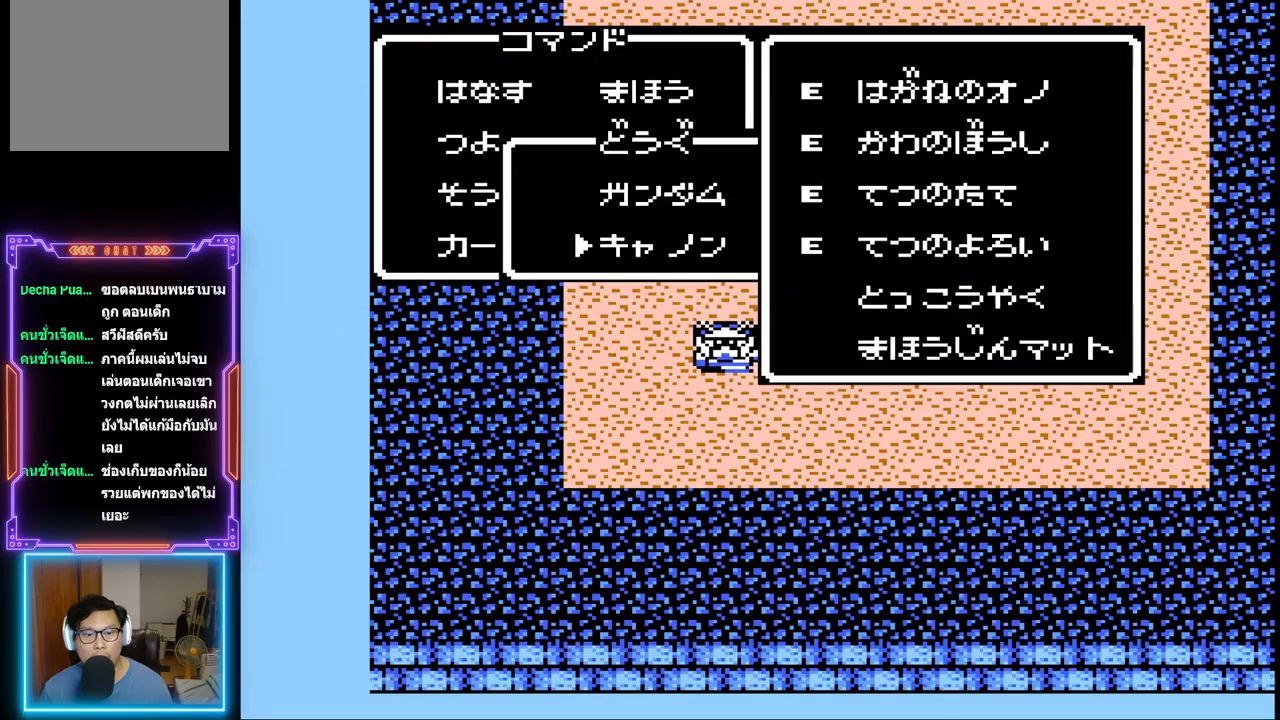
{"buttons": [], "events": []}
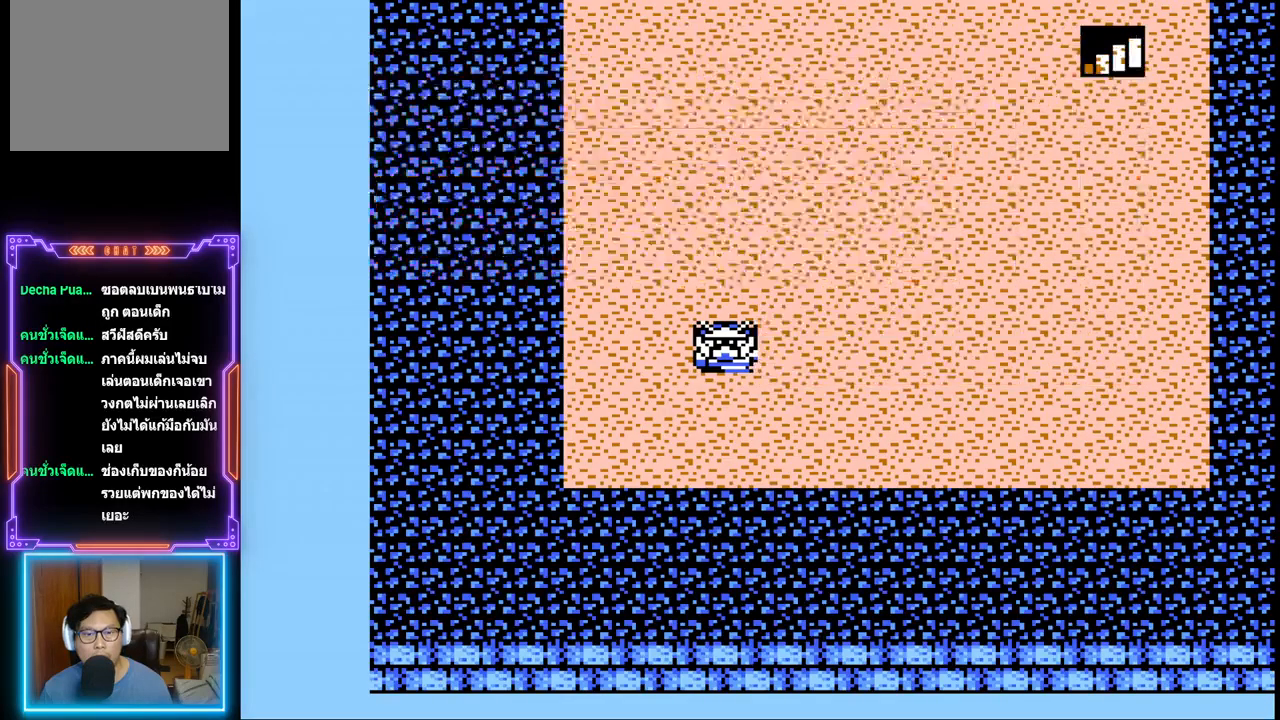
{"buttons": [], "events": [[267, "CIRCLE", "down"], [433, "CIRCLE", "up"]]}
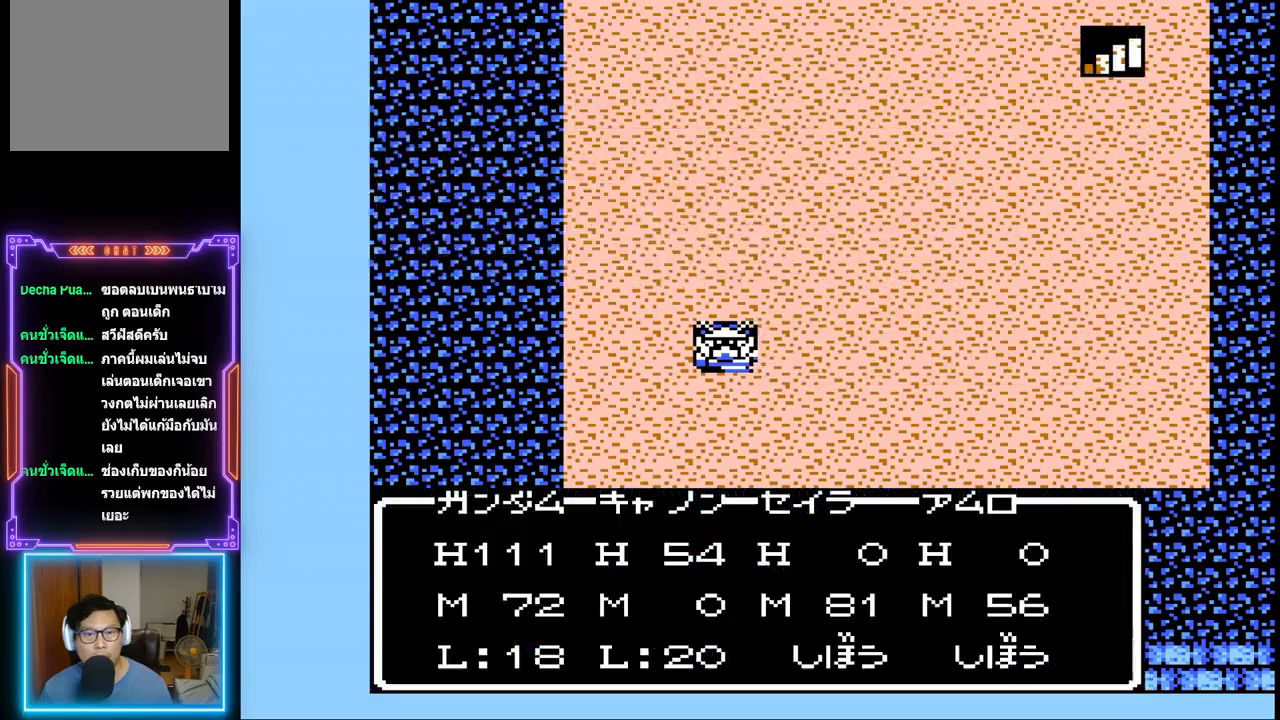
{"buttons": [], "events": []}
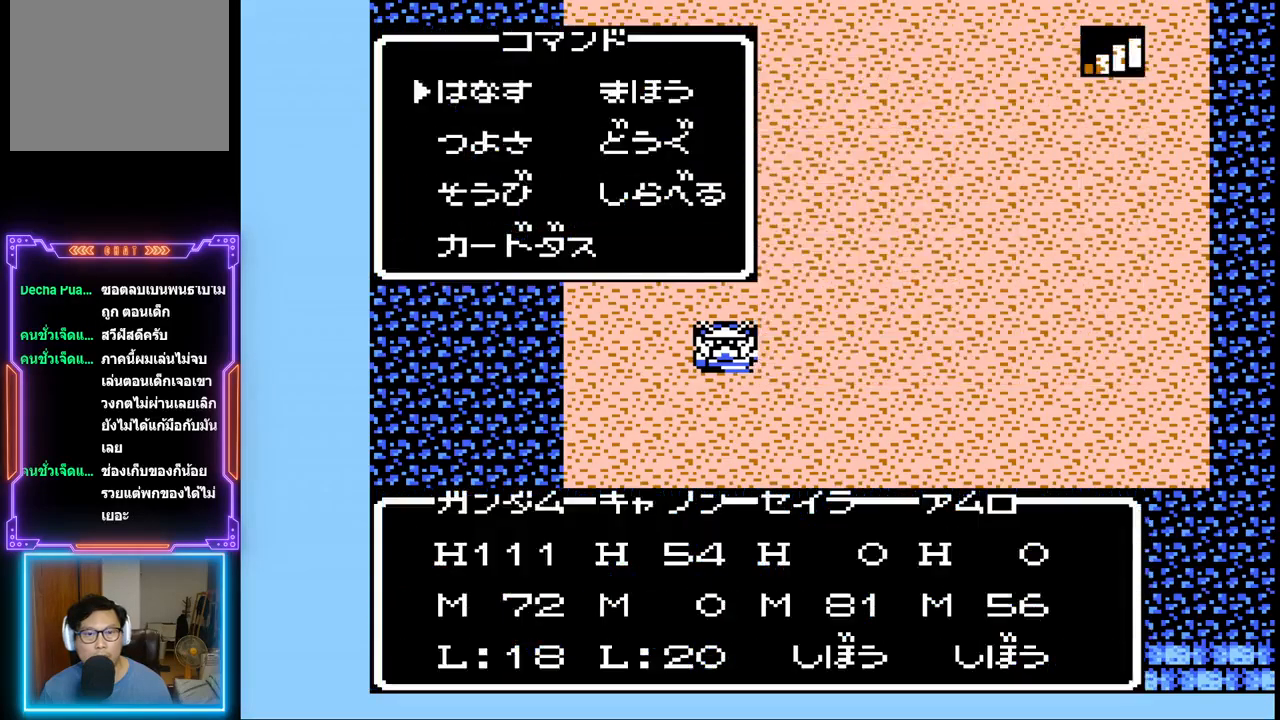
{"buttons": [], "events": []}